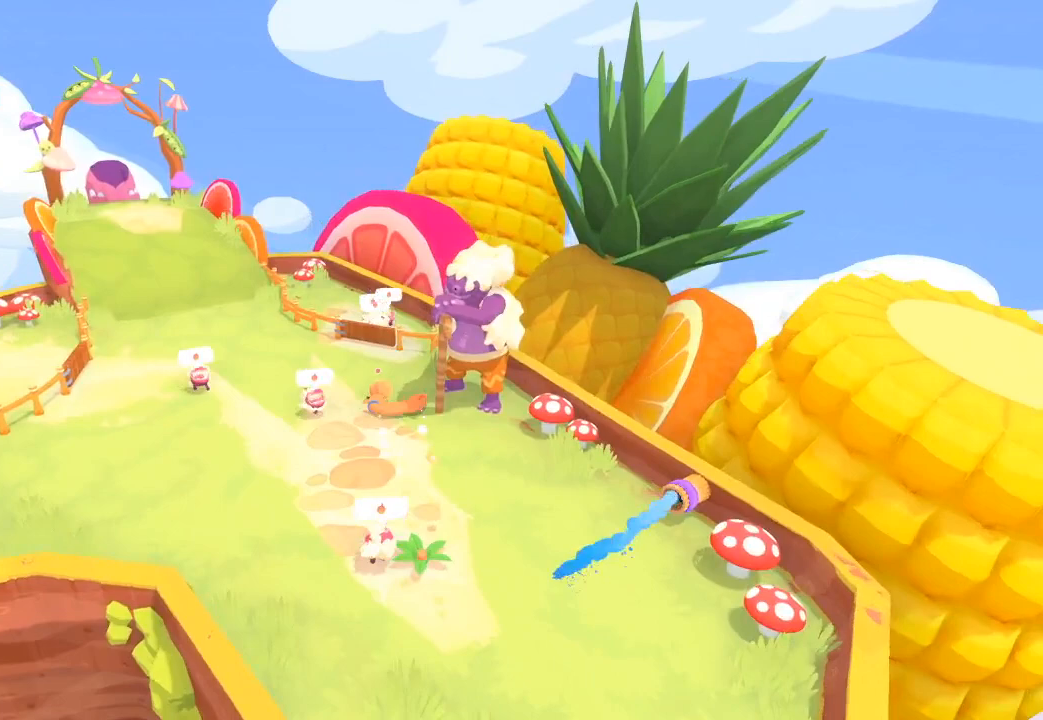
Gameplay with a controller (Xbox layout); each line is a JSON object with the inputs held at the frame after it. "button_events" lists button changes between this image and that frame as [ms after this image, input, new state], when the widget could be followed in between (sticks are given only as held states).
{"buttons": [], "left_stick": "up-left", "right_stick": "up-left", "button_events": []}
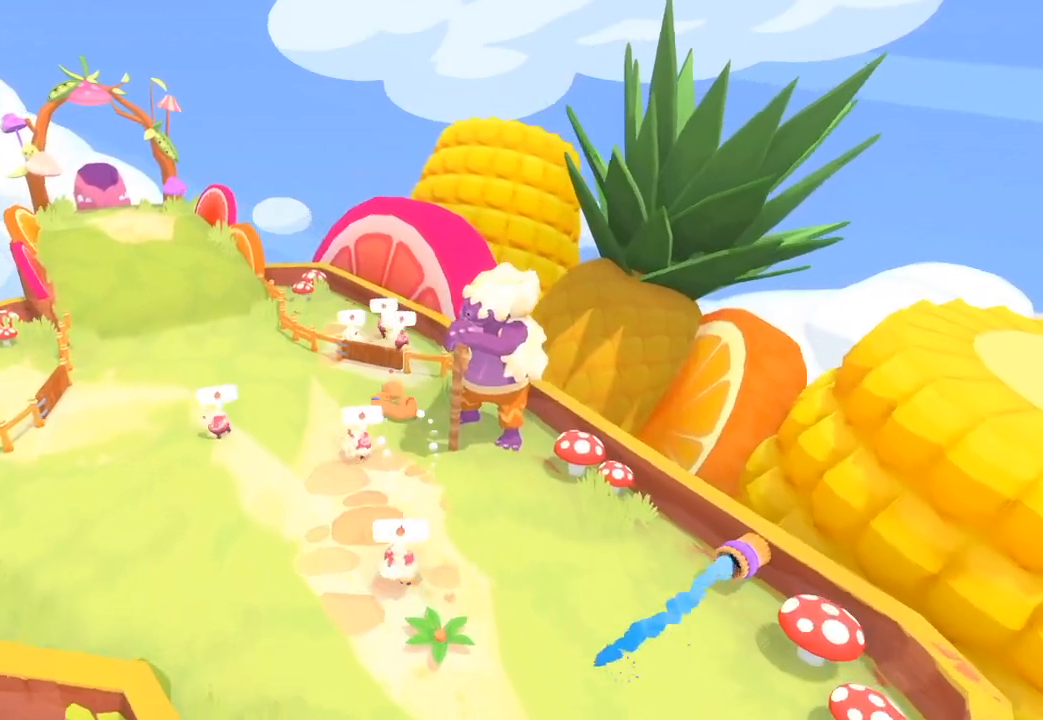
{"buttons": [], "left_stick": "left", "right_stick": "up-left", "button_events": []}
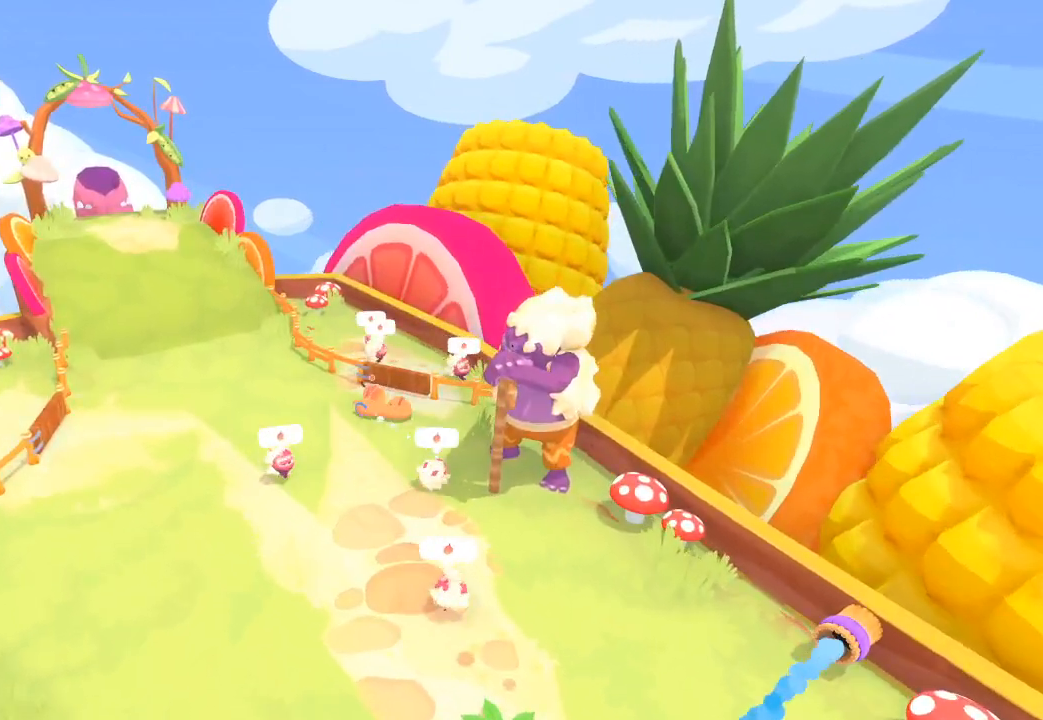
{"buttons": [], "left_stick": "left", "right_stick": "left", "button_events": []}
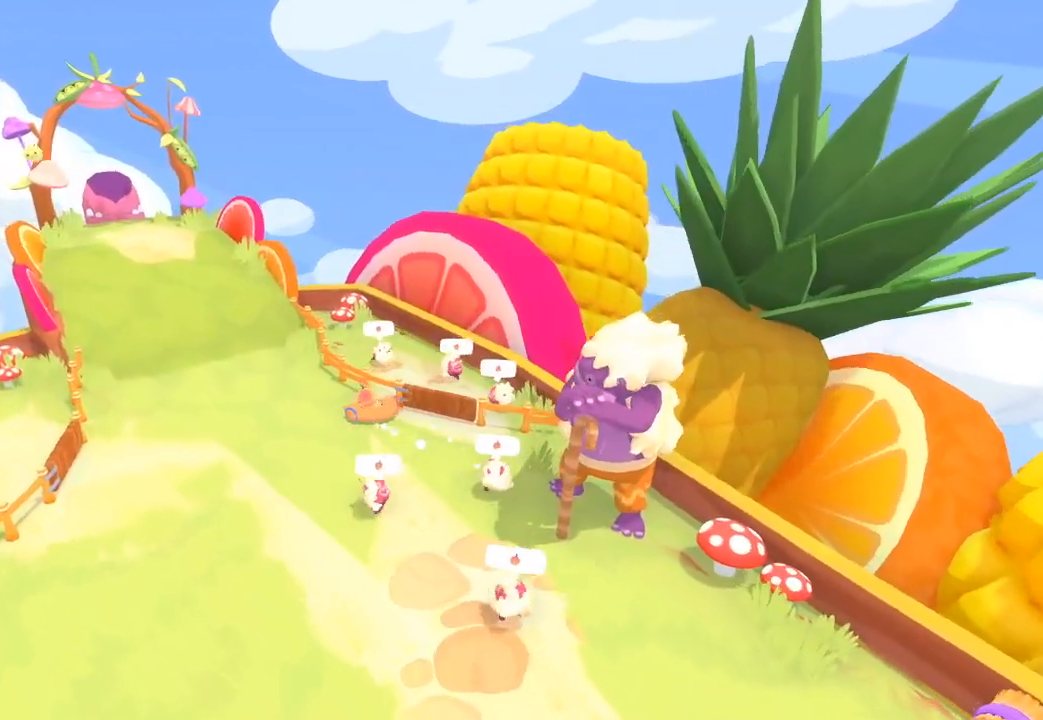
{"buttons": [], "left_stick": "up-left", "right_stick": "up-left", "button_events": []}
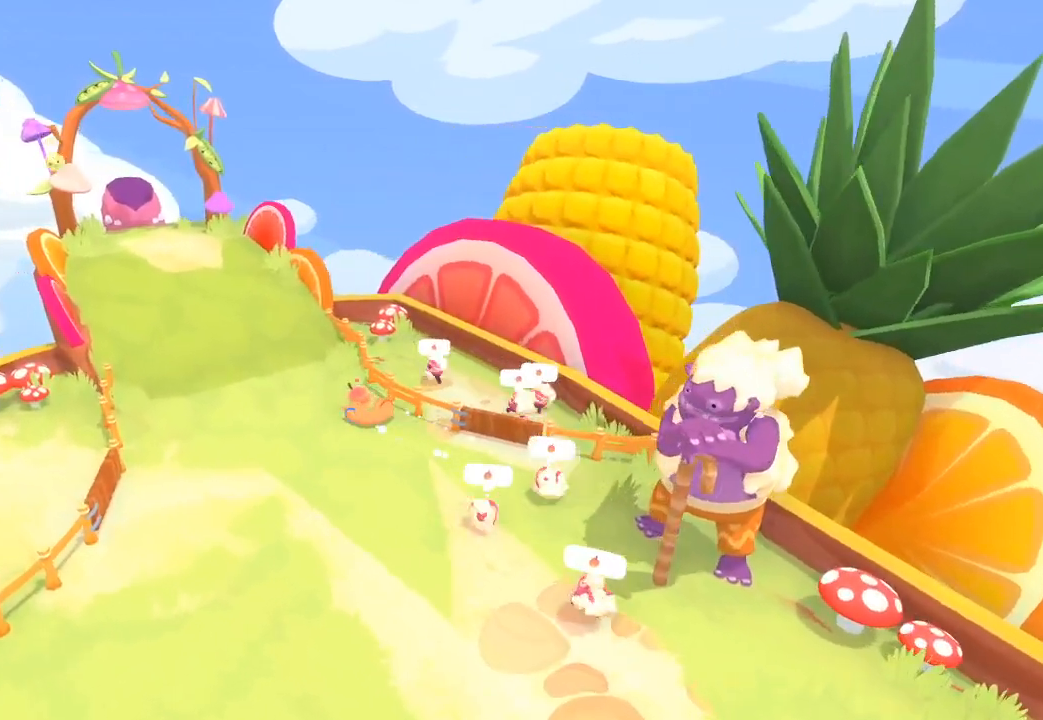
{"buttons": [], "left_stick": "up-left", "right_stick": "up-left", "button_events": []}
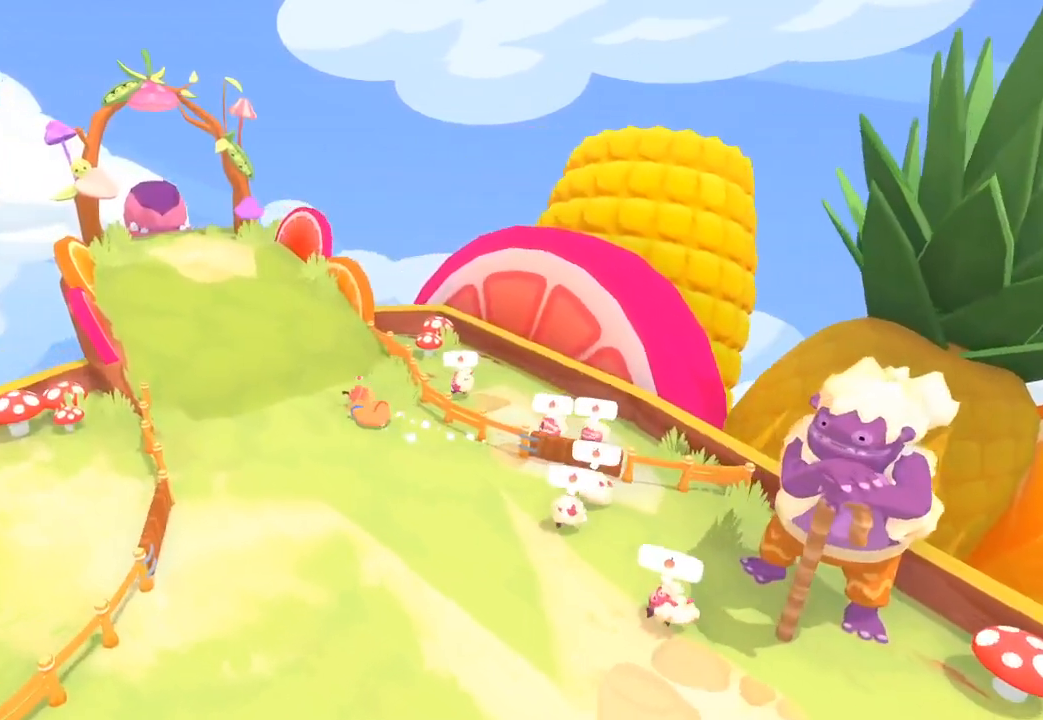
{"buttons": [], "left_stick": "up-left", "right_stick": "up-left", "button_events": []}
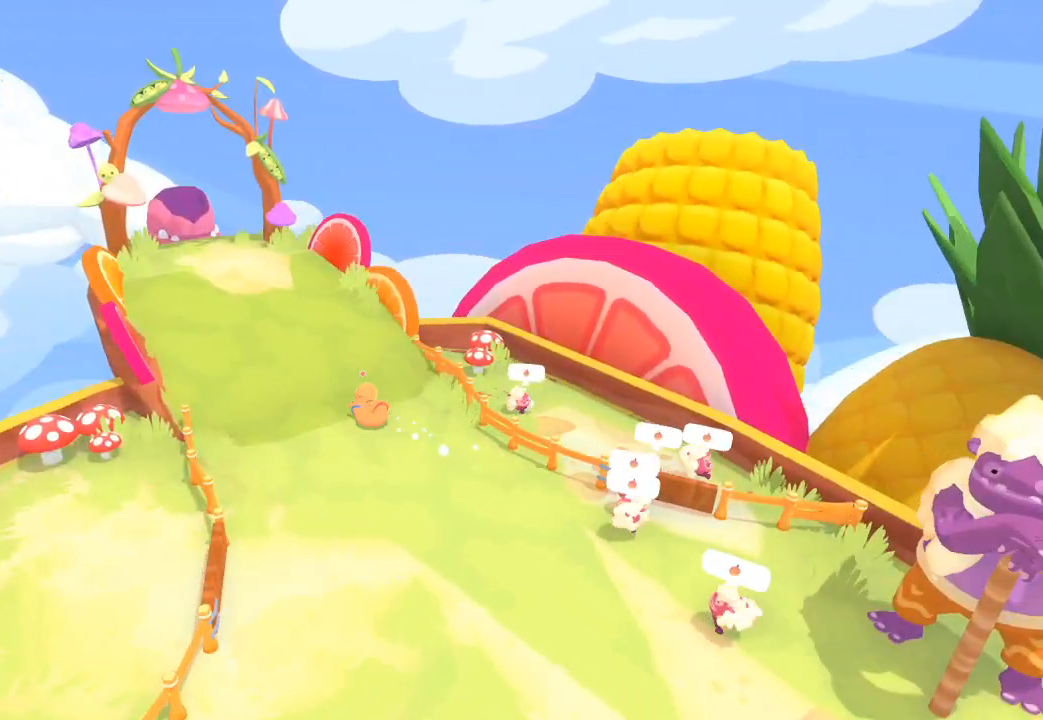
{"buttons": [], "left_stick": "up", "right_stick": "up-left", "button_events": []}
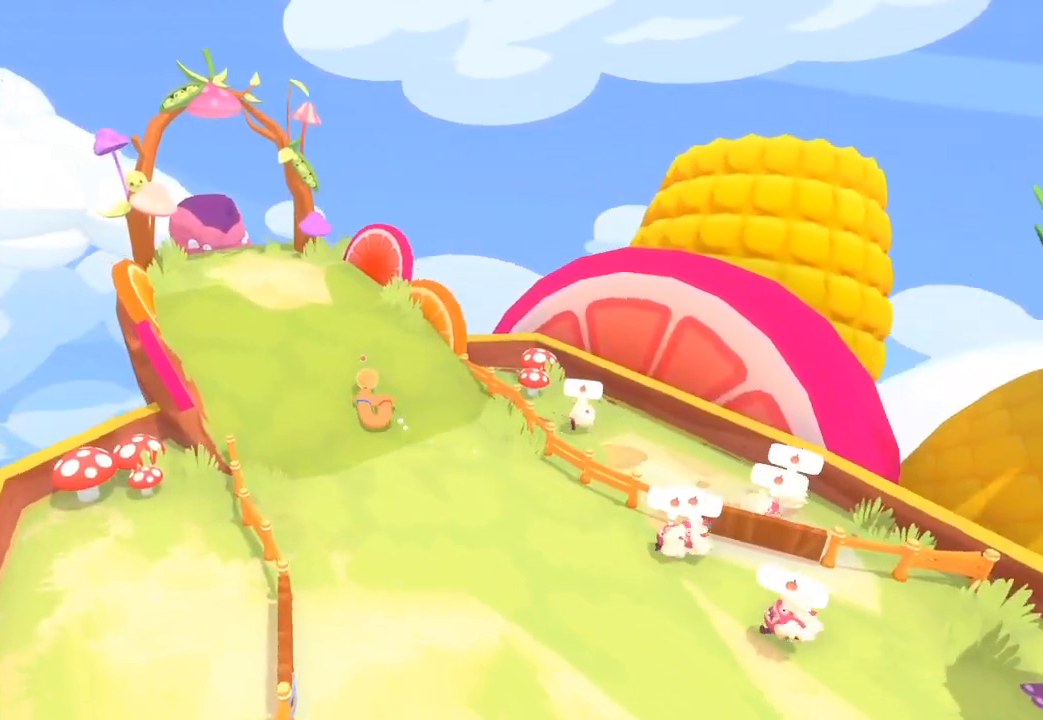
{"buttons": [], "left_stick": "up", "right_stick": "up", "button_events": []}
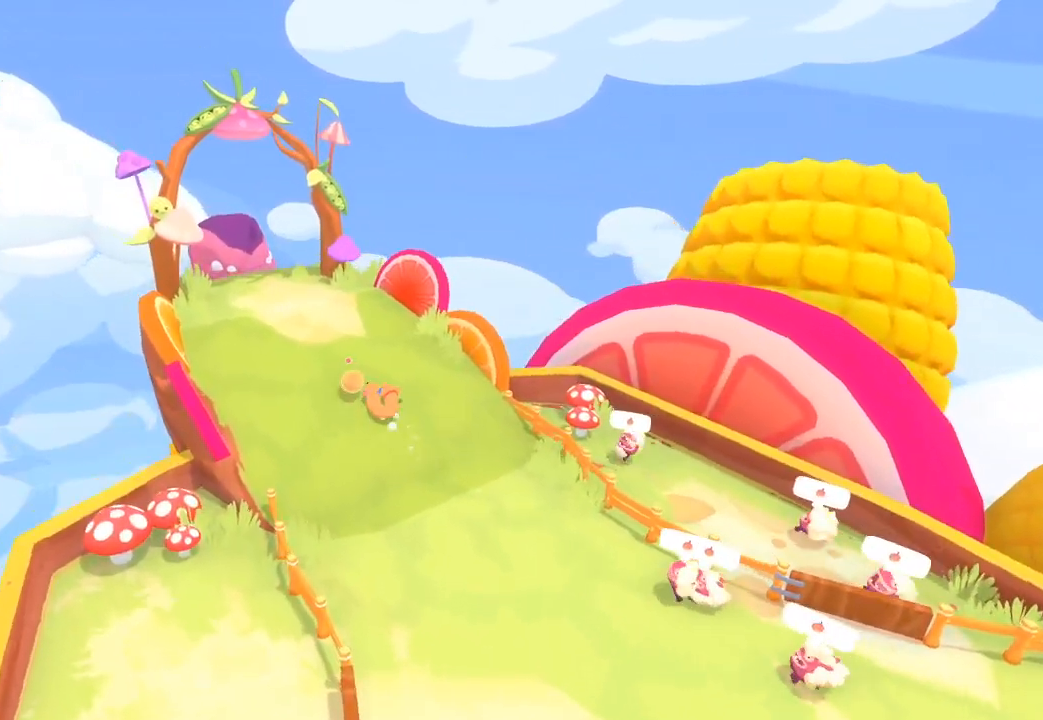
{"buttons": [], "left_stick": "up-left", "right_stick": "up-left", "button_events": []}
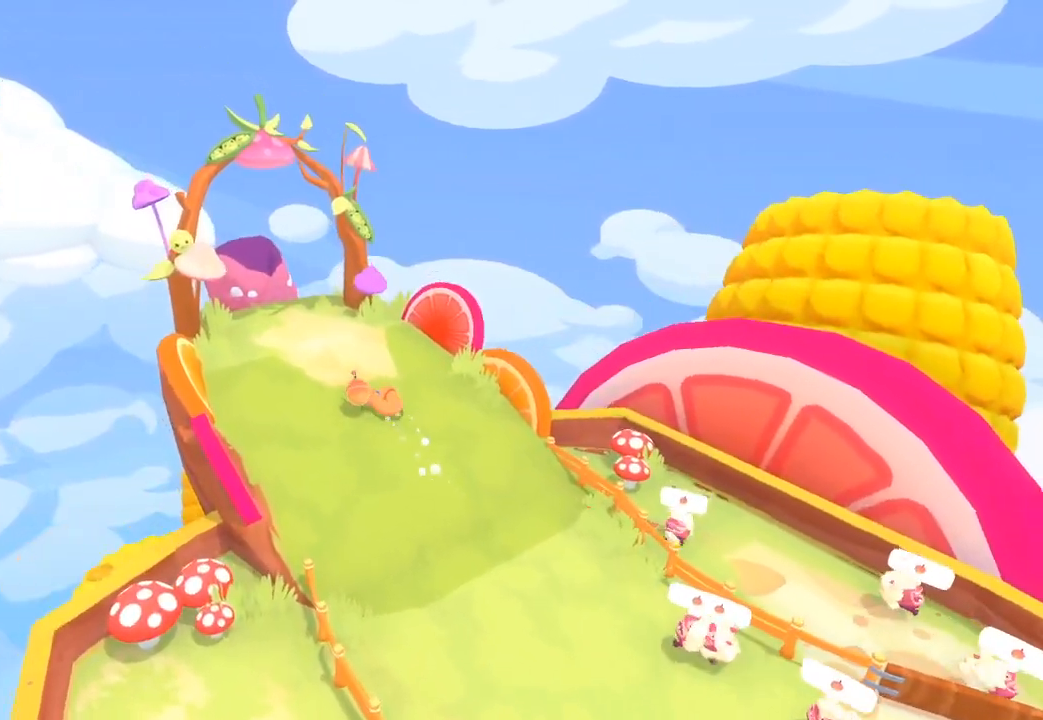
{"buttons": [], "left_stick": "up", "right_stick": "up-left", "button_events": []}
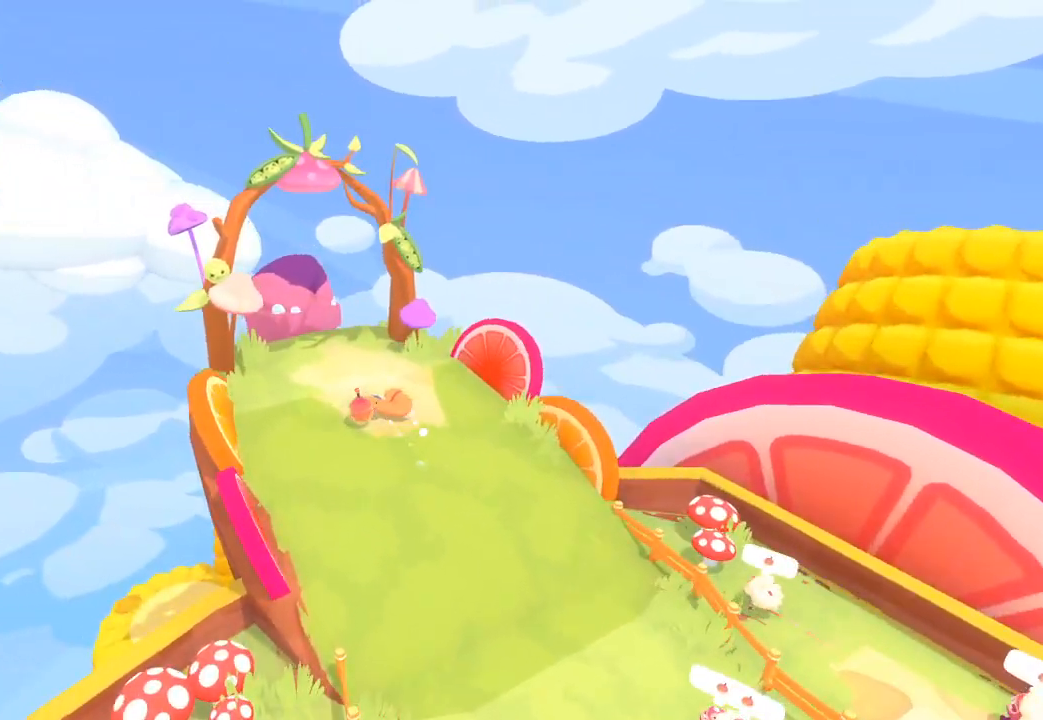
{"buttons": [], "left_stick": "up", "right_stick": "up", "button_events": []}
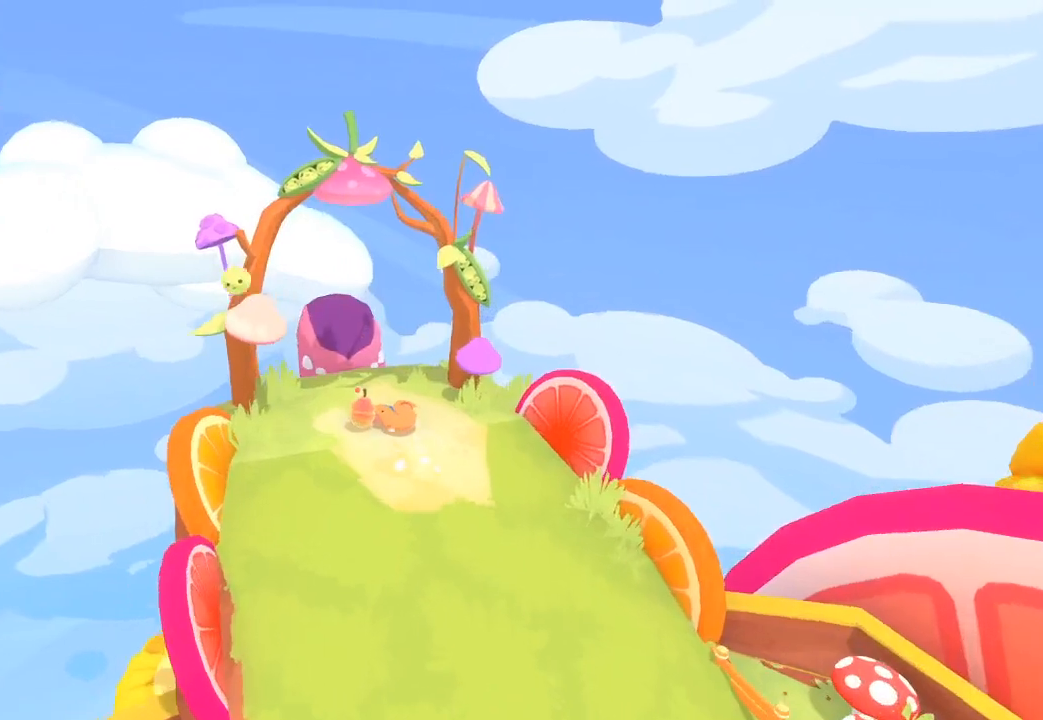
{"buttons": [], "left_stick": "up", "right_stick": "up-left", "button_events": []}
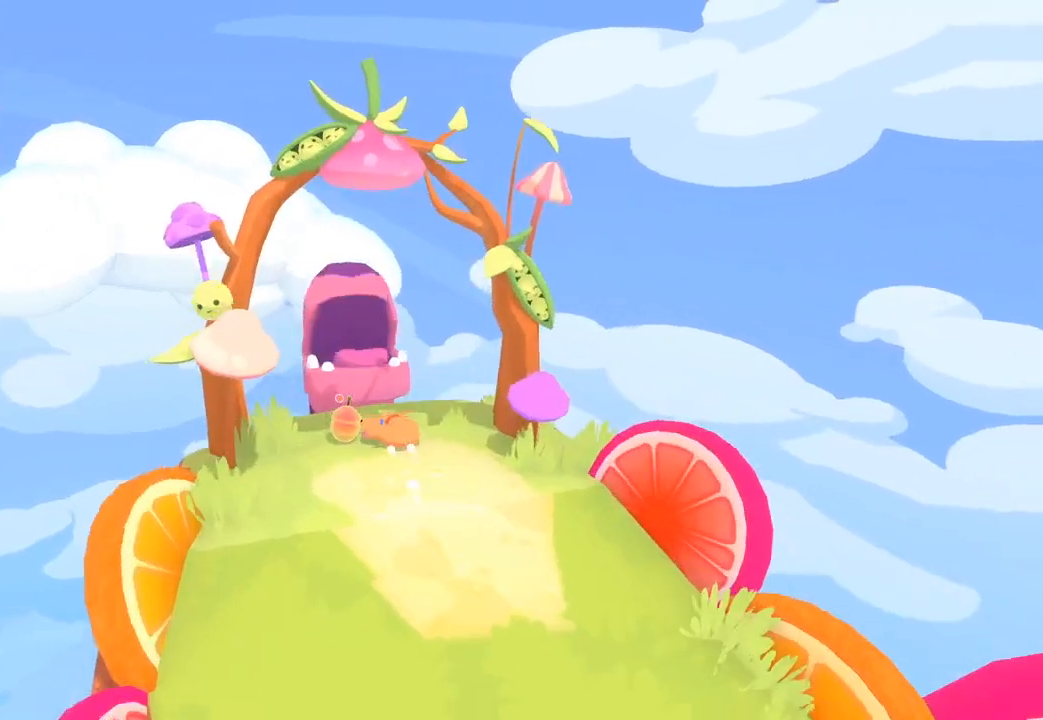
{"buttons": [], "left_stick": "up", "right_stick": "up-left", "button_events": []}
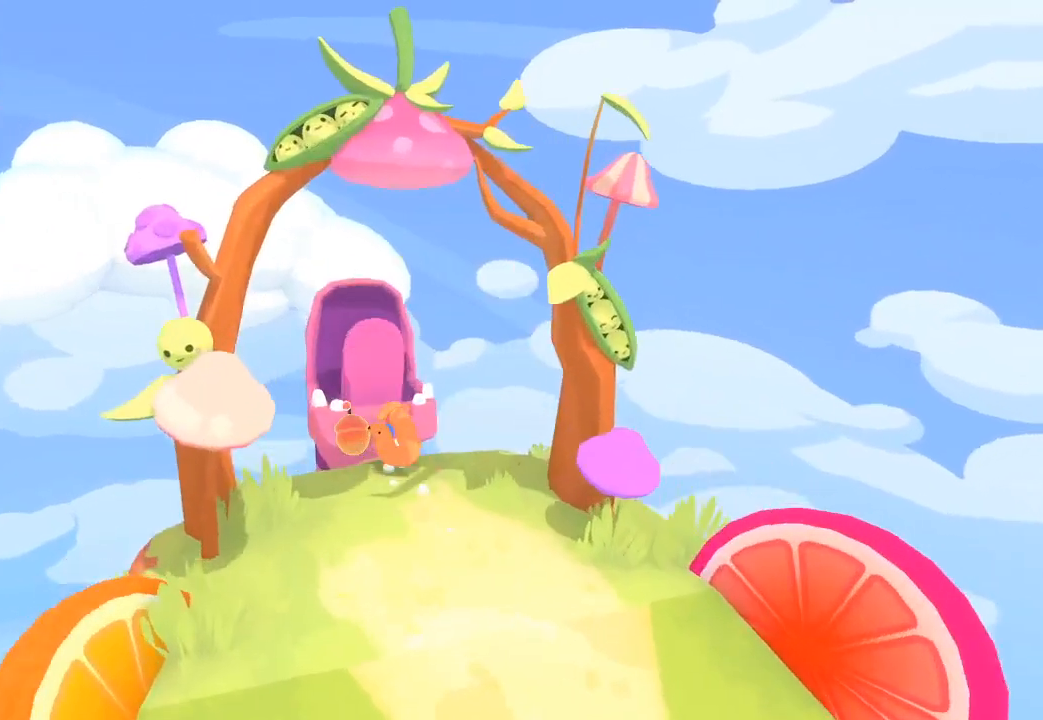
{"buttons": [], "left_stick": "up", "right_stick": "up-left", "button_events": []}
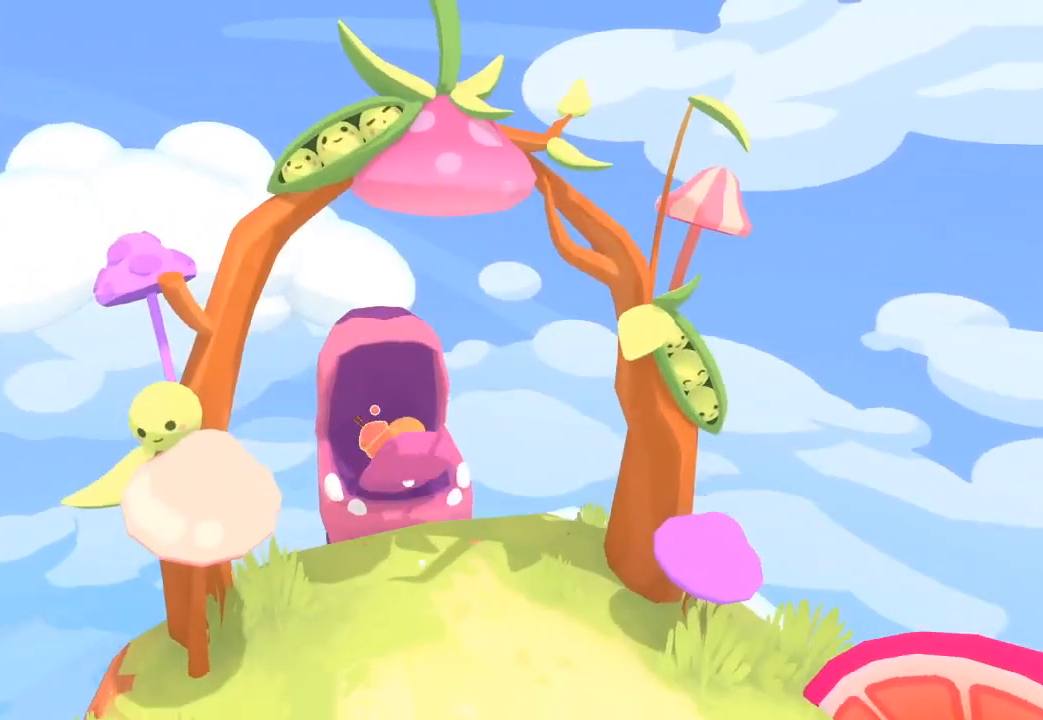
{"buttons": [], "left_stick": "down", "right_stick": "down", "button_events": []}
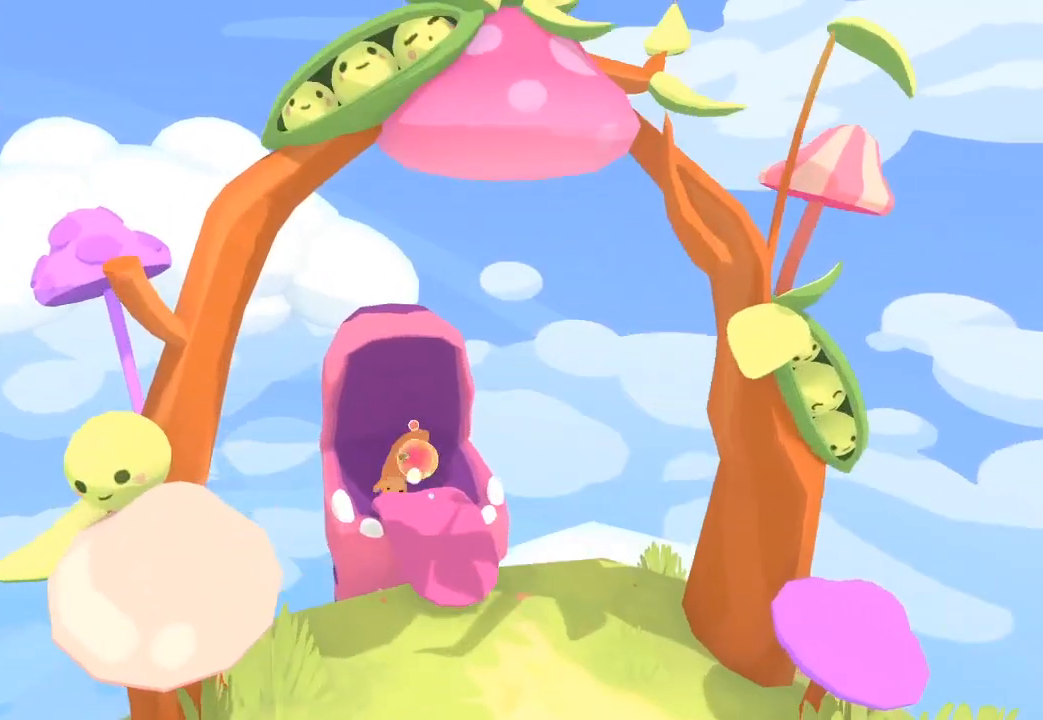
{"buttons": [], "left_stick": "center", "right_stick": "center", "button_events": []}
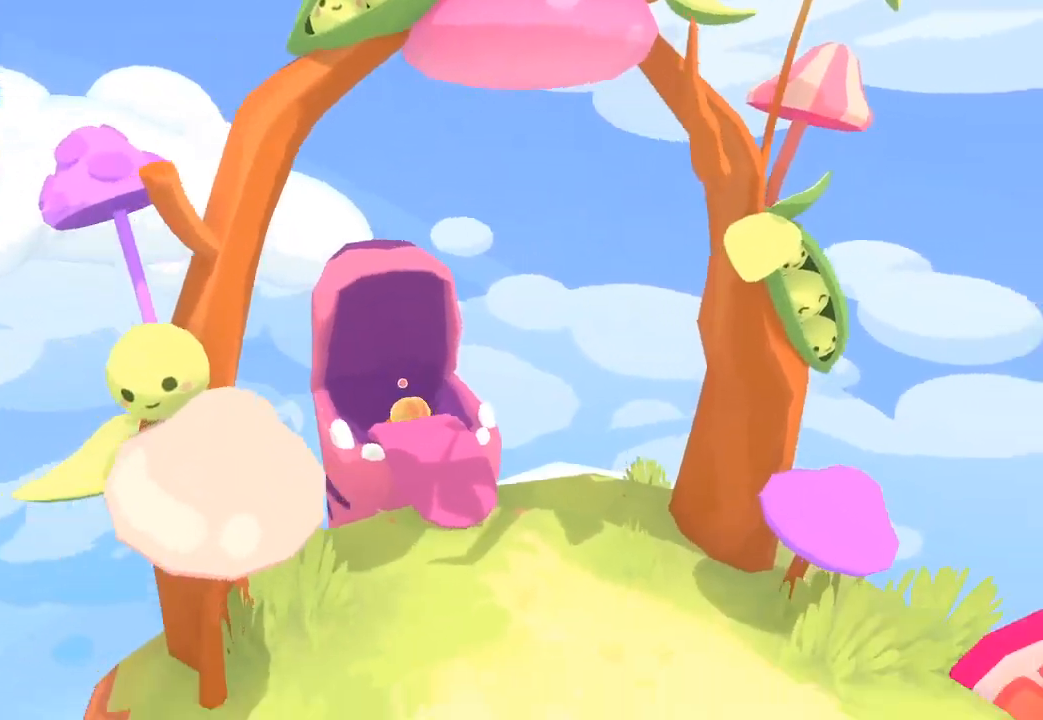
{"buttons": [], "left_stick": "down-right", "right_stick": "center", "button_events": []}
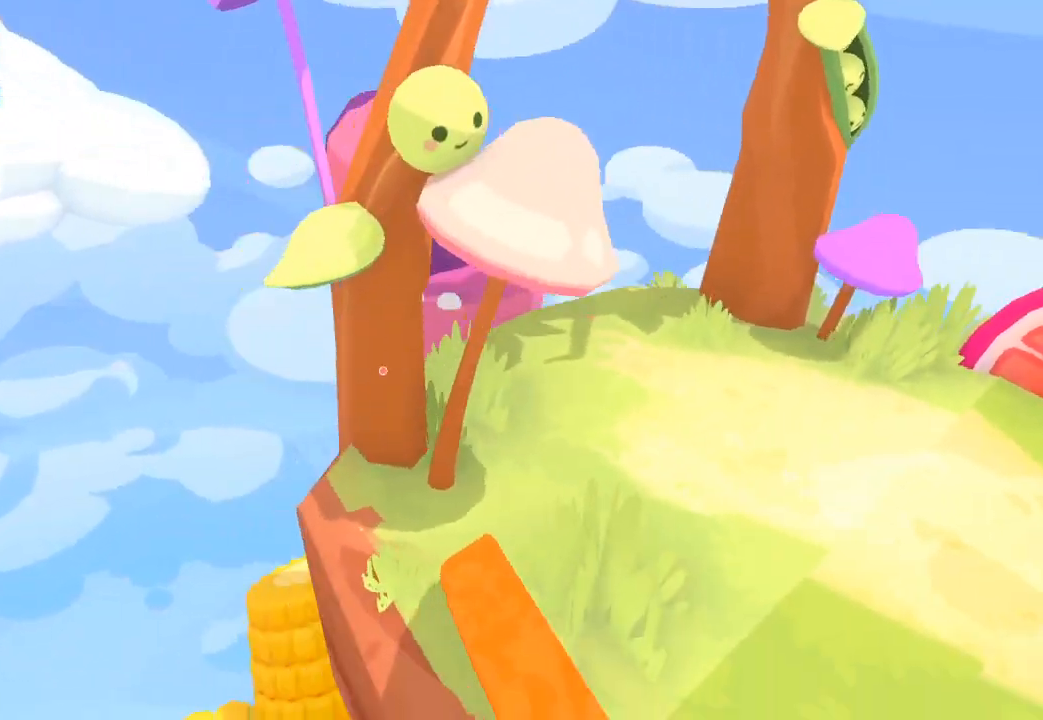
{"buttons": [], "left_stick": "down", "right_stick": "center", "button_events": []}
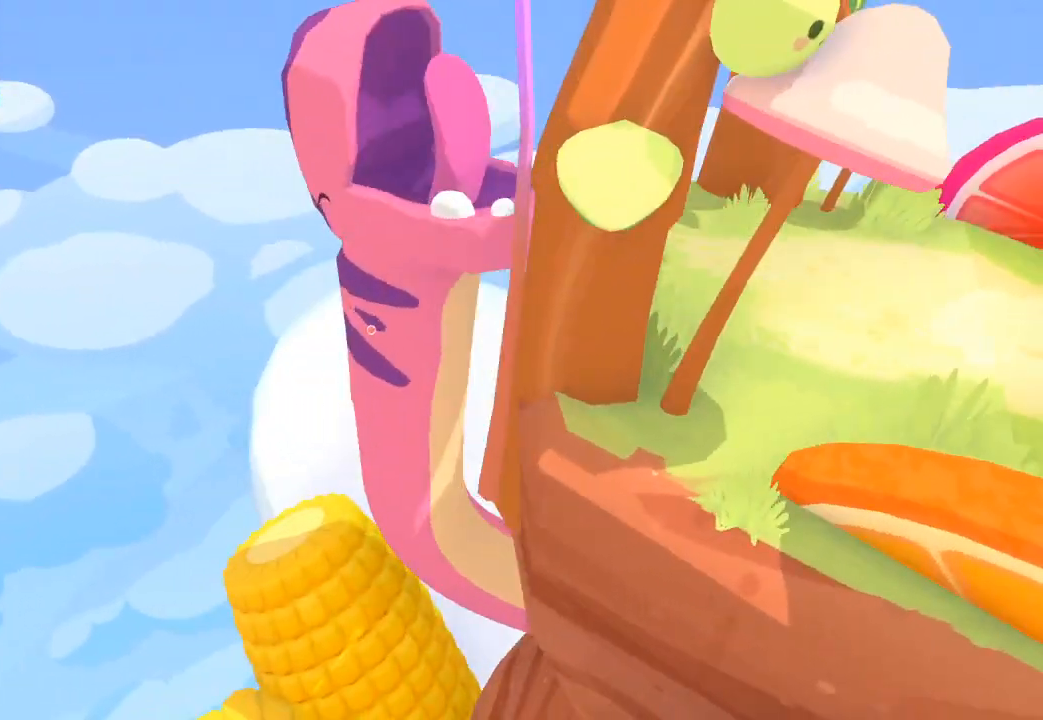
{"buttons": [], "left_stick": "center", "right_stick": "center", "button_events": []}